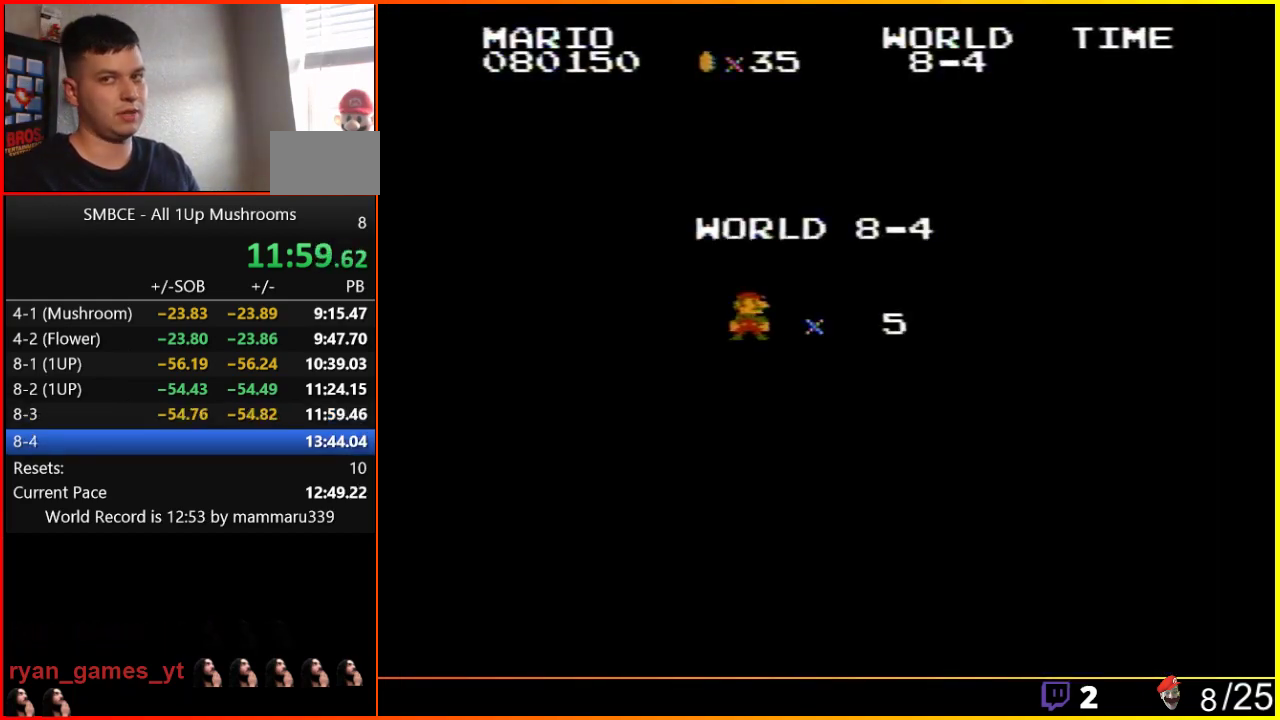
Gameplay with a controller (Nintendo layout); each line is a JSON object with the inputs held at the frame after it. "events" lists button and stick changes between this image and that frame as [ms after this image, input, new state], when the widget could be followed in between. Not read: L3 R3.
{"buttons": ["B", "DPAD_RIGHT"], "events": [[433, "B", "down"], [433, "DPAD_RIGHT", "down"]]}
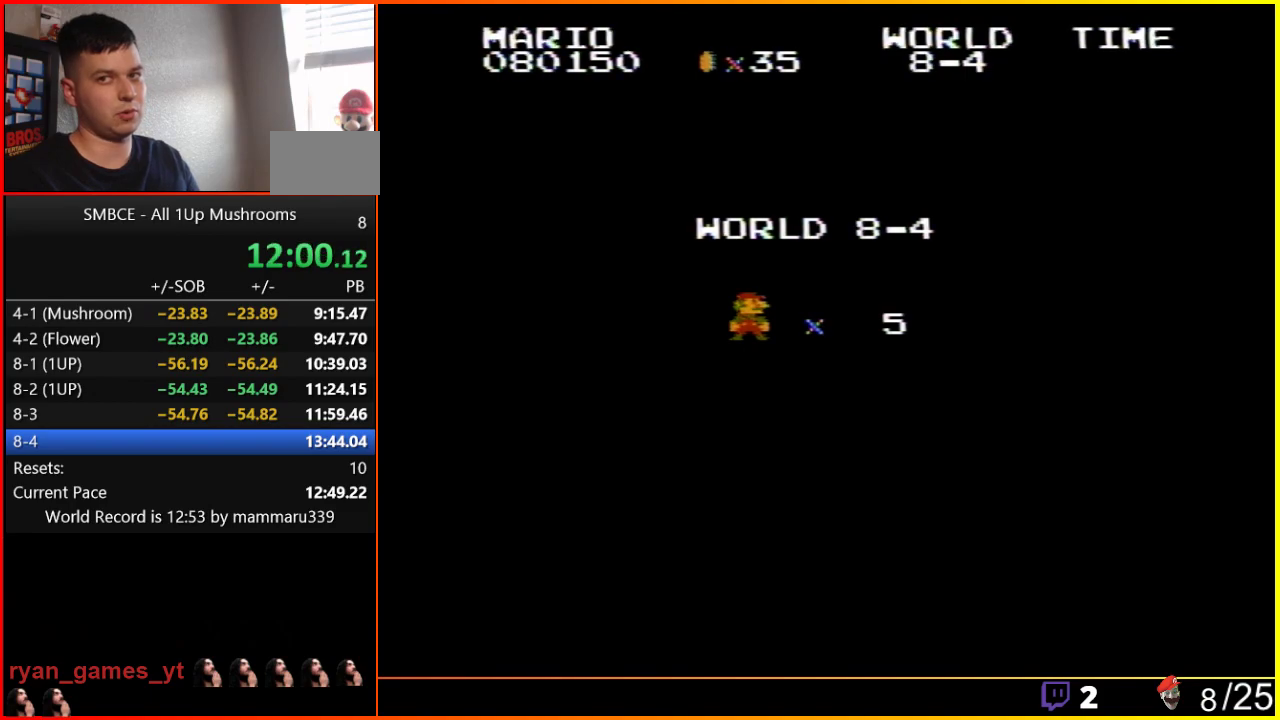
{"buttons": ["B", "DPAD_RIGHT"], "events": []}
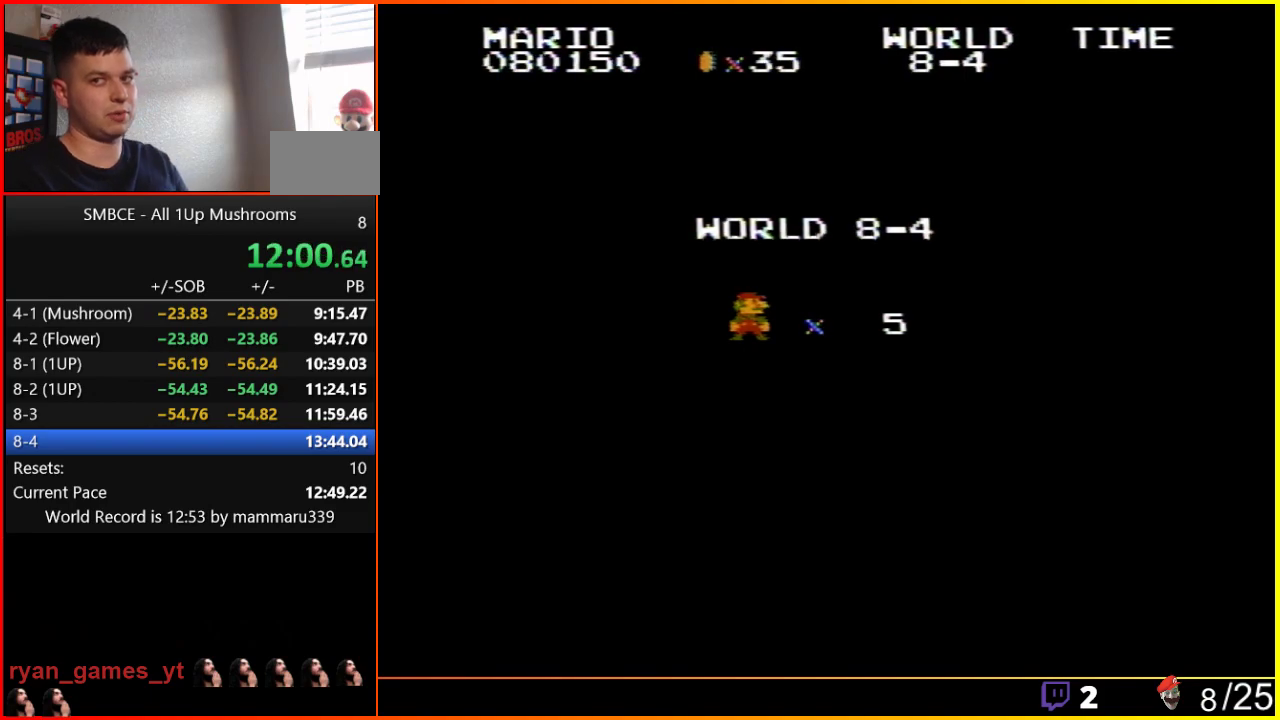
{"buttons": ["B", "DPAD_RIGHT"], "events": []}
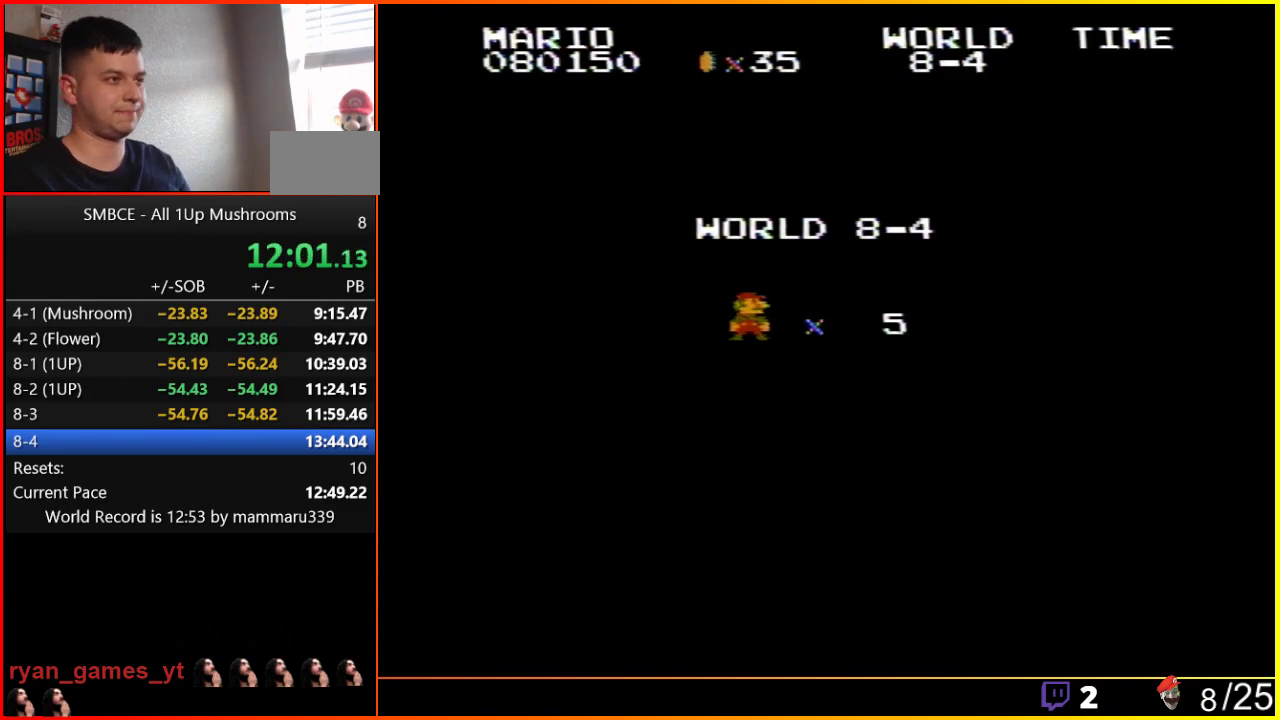
{"buttons": ["B", "DPAD_RIGHT"], "events": []}
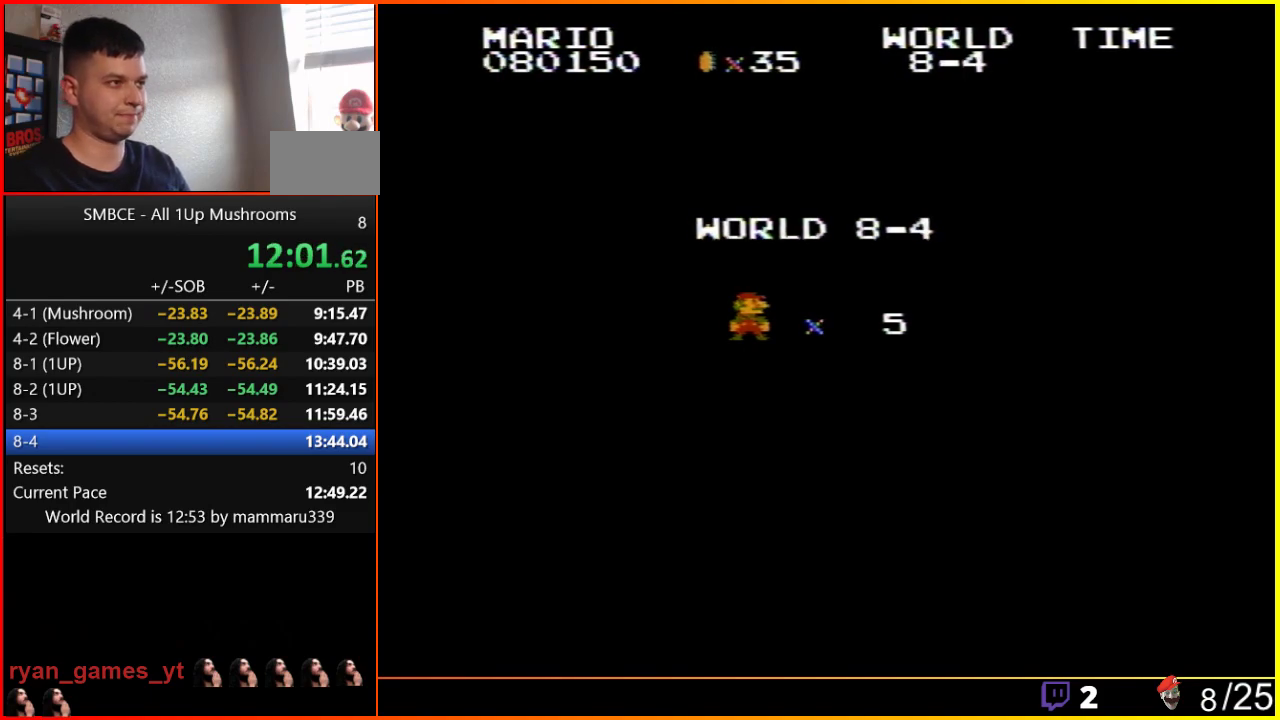
{"buttons": ["B", "DPAD_RIGHT"], "events": []}
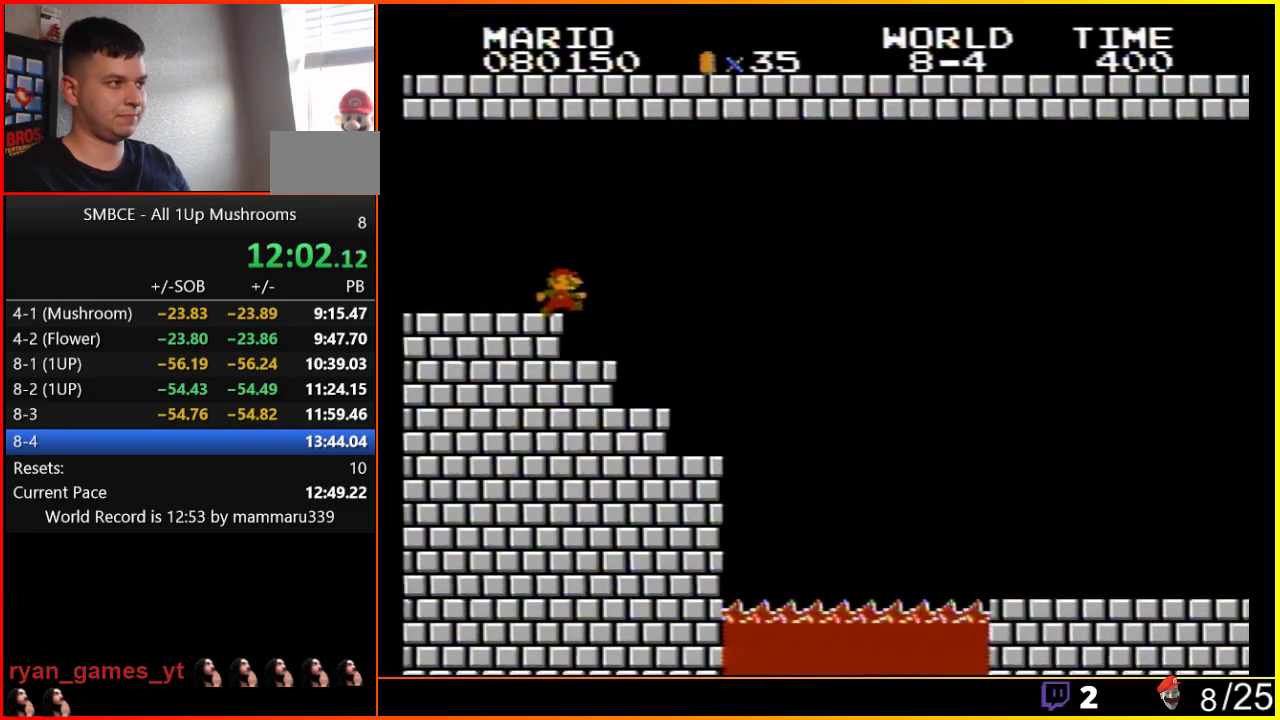
{"buttons": ["B", "DPAD_RIGHT"], "events": []}
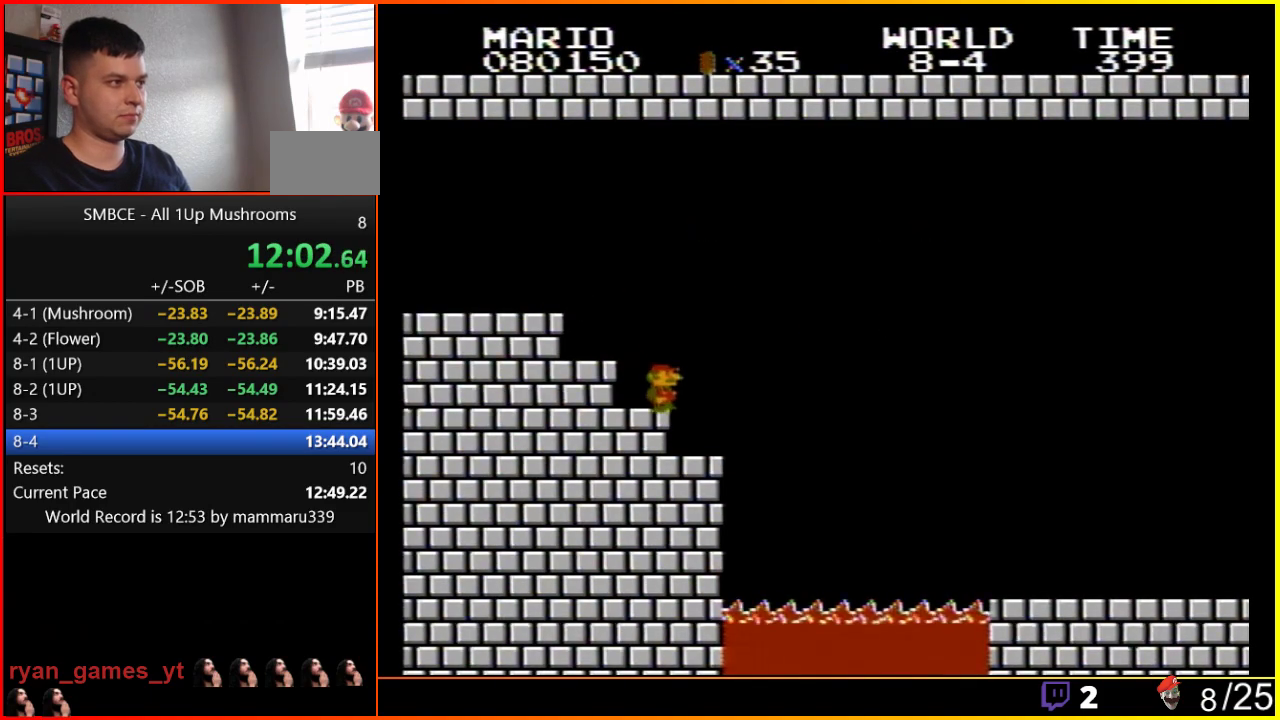
{"buttons": ["B", "DPAD_RIGHT"], "events": [[217, "A", "down"], [383, "A", "up"]]}
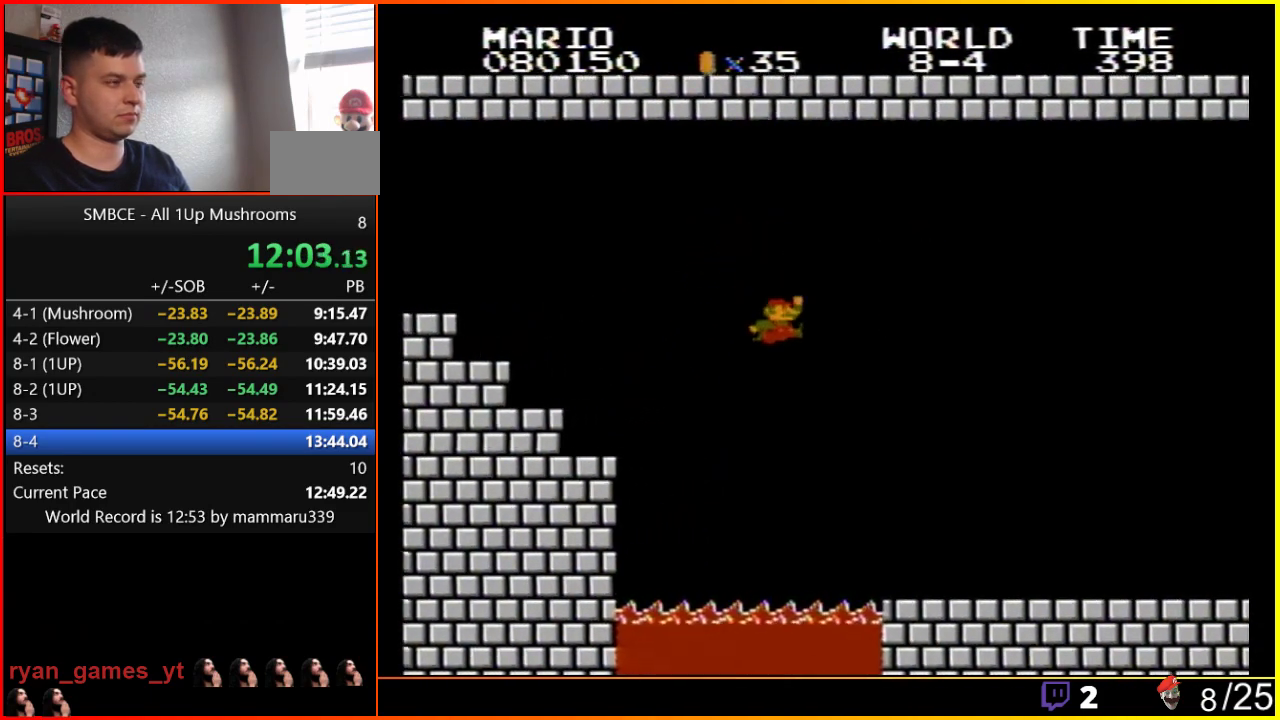
{"buttons": ["B", "DPAD_RIGHT"], "events": []}
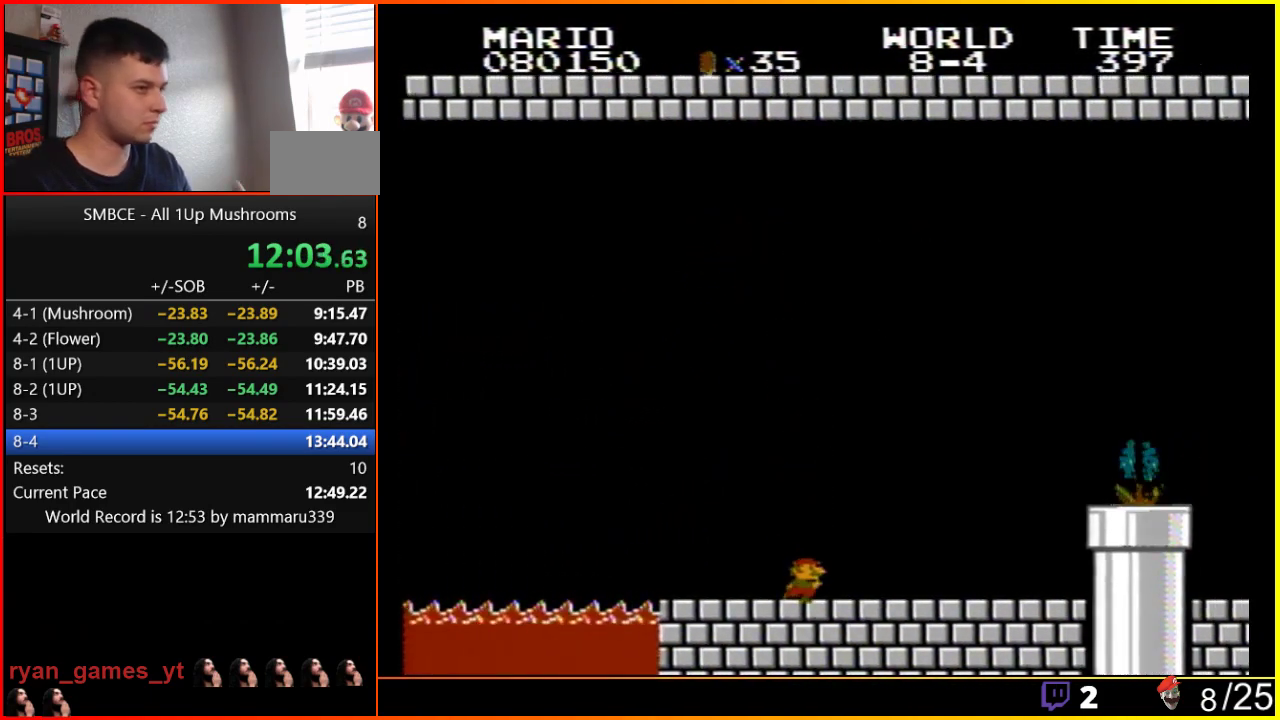
{"buttons": ["A", "B", "DPAD_RIGHT"], "events": [[350, "A", "down"]]}
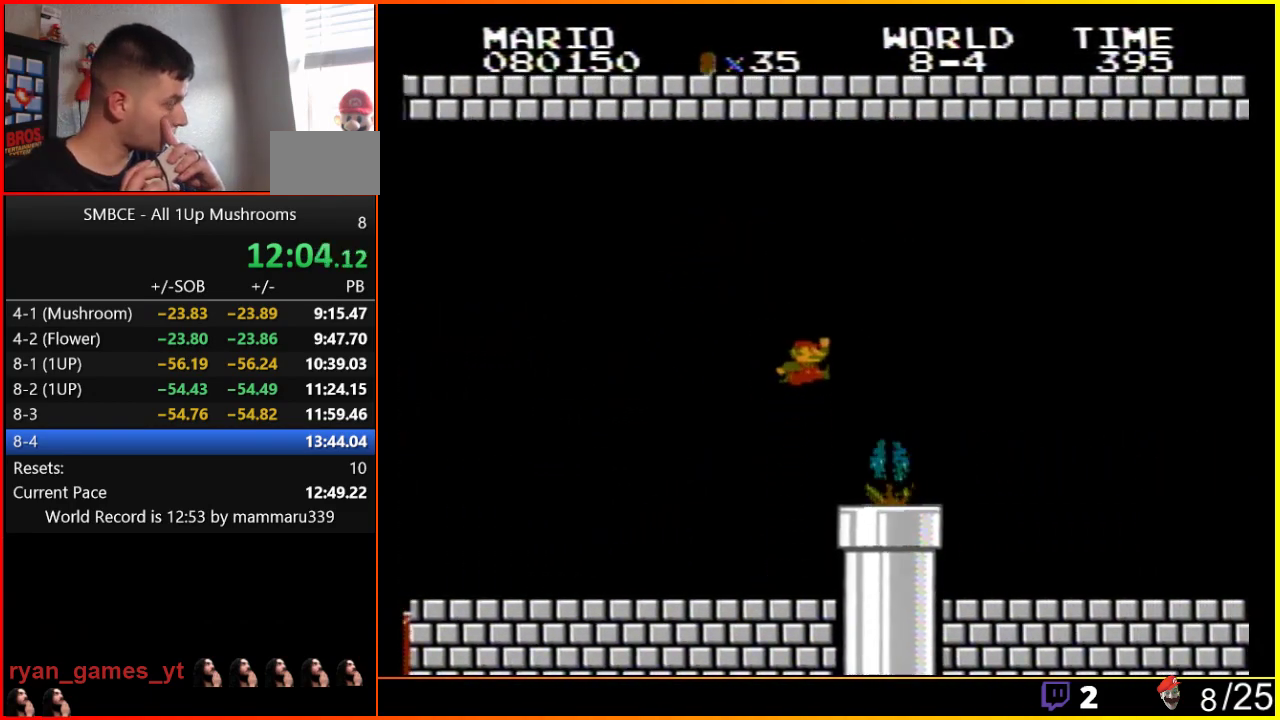
{"buttons": ["B", "DPAD_RIGHT"], "events": [[417, "A", "up"]]}
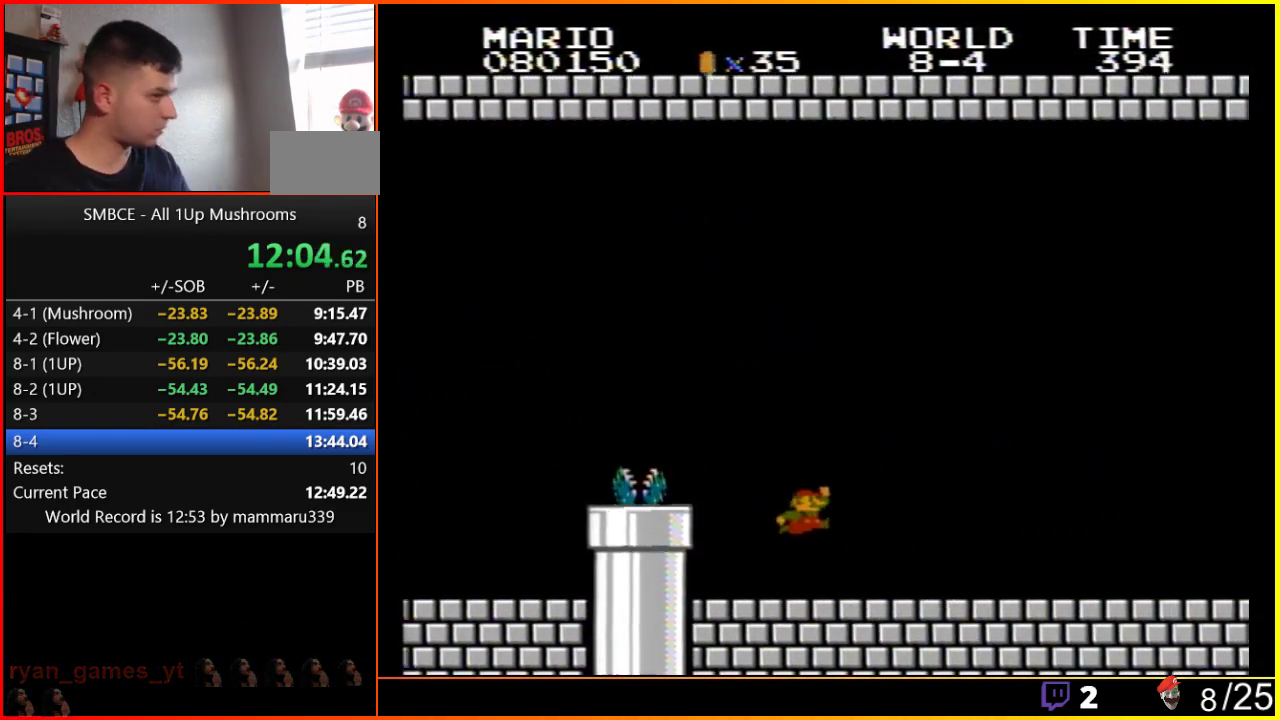
{"buttons": ["B", "DPAD_RIGHT"], "events": [[283, "A", "down"], [383, "A", "up"]]}
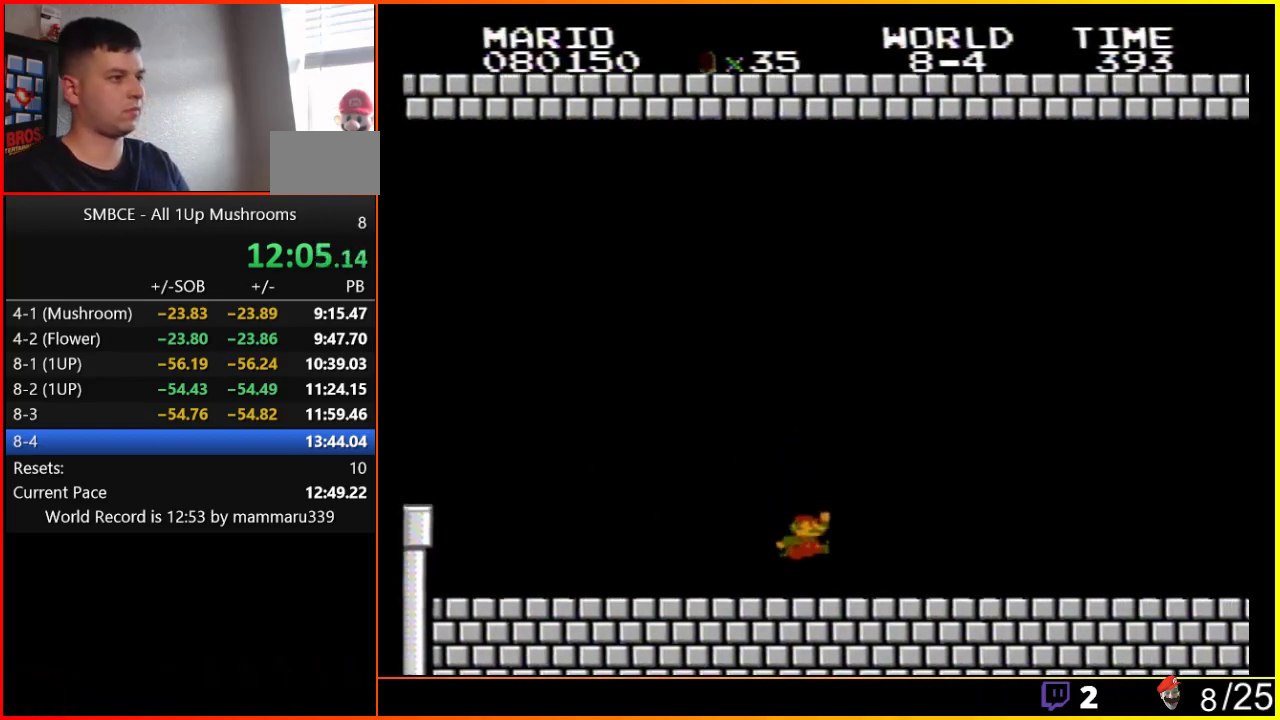
{"buttons": ["B", "DPAD_RIGHT"], "events": [[283, "A", "down"], [350, "A", "up"]]}
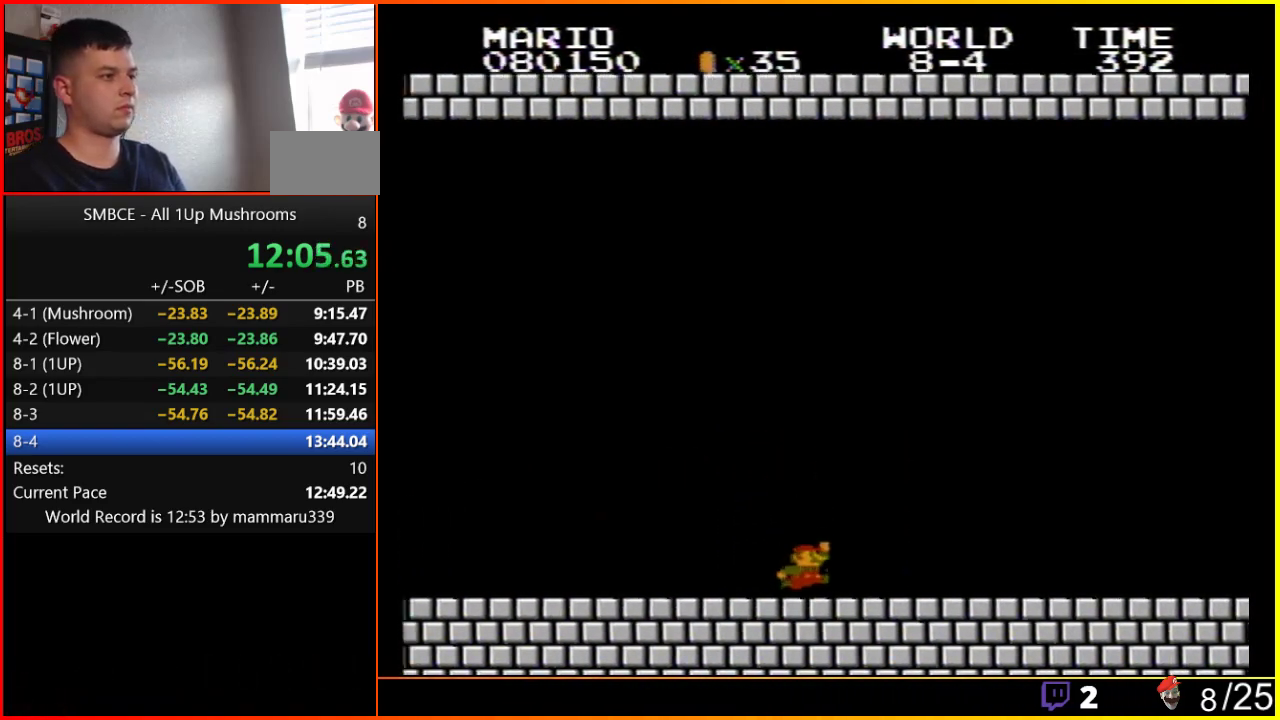
{"buttons": ["B", "DPAD_RIGHT"], "events": [[217, "A", "down"], [317, "A", "up"]]}
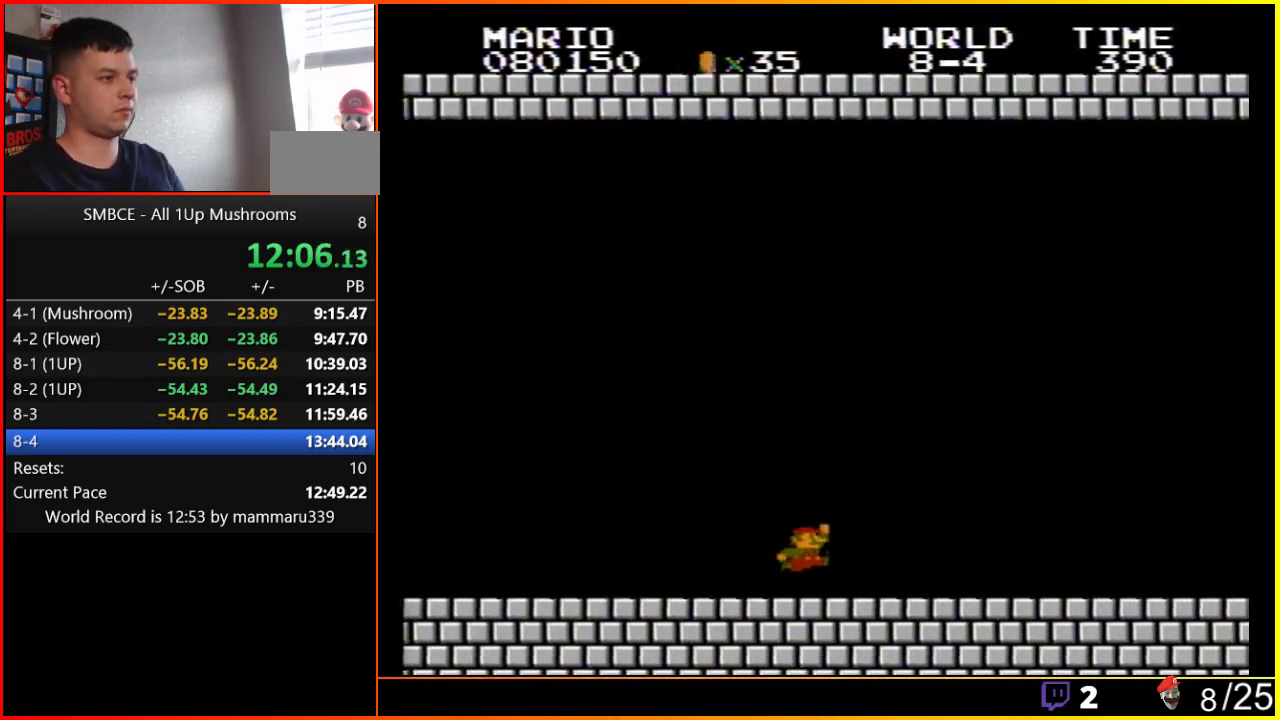
{"buttons": ["B", "DPAD_RIGHT"], "events": [[200, "A", "down"], [283, "A", "up"]]}
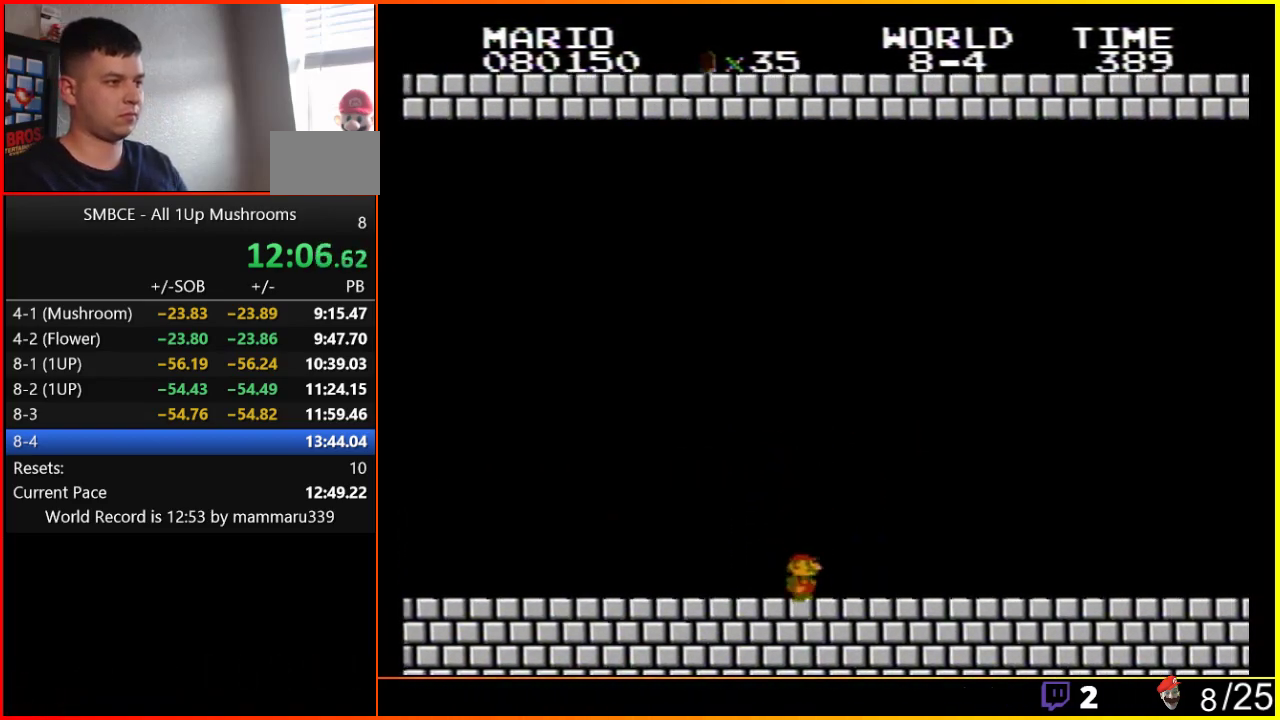
{"buttons": ["B", "DPAD_RIGHT"], "events": []}
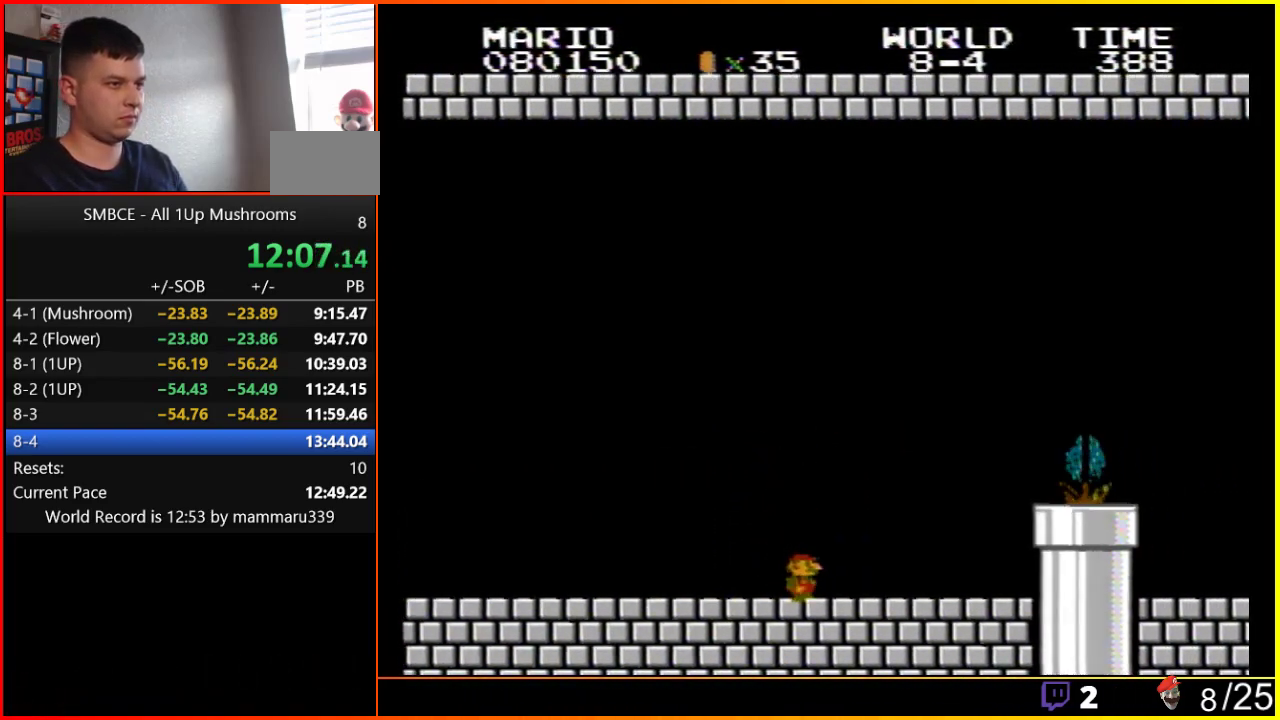
{"buttons": ["A", "B", "DPAD_RIGHT"], "events": [[383, "A", "down"]]}
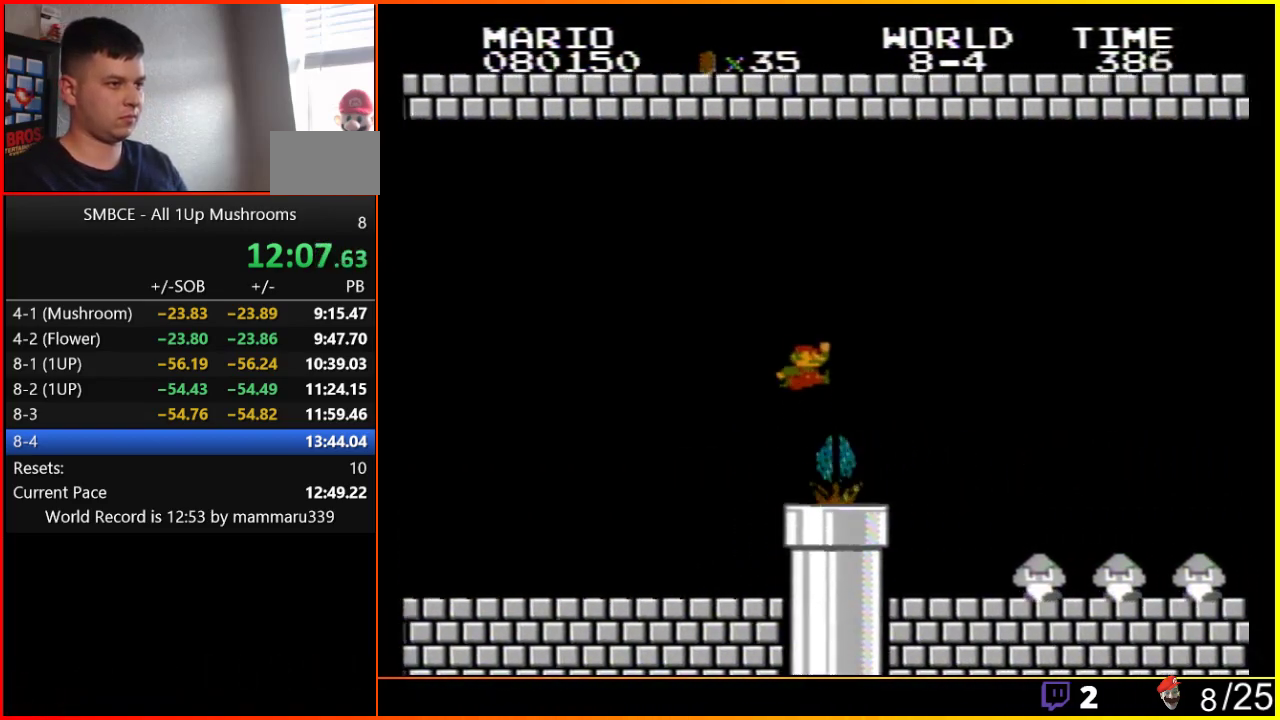
{"buttons": ["B", "DPAD_RIGHT"], "events": [[317, "A", "up"]]}
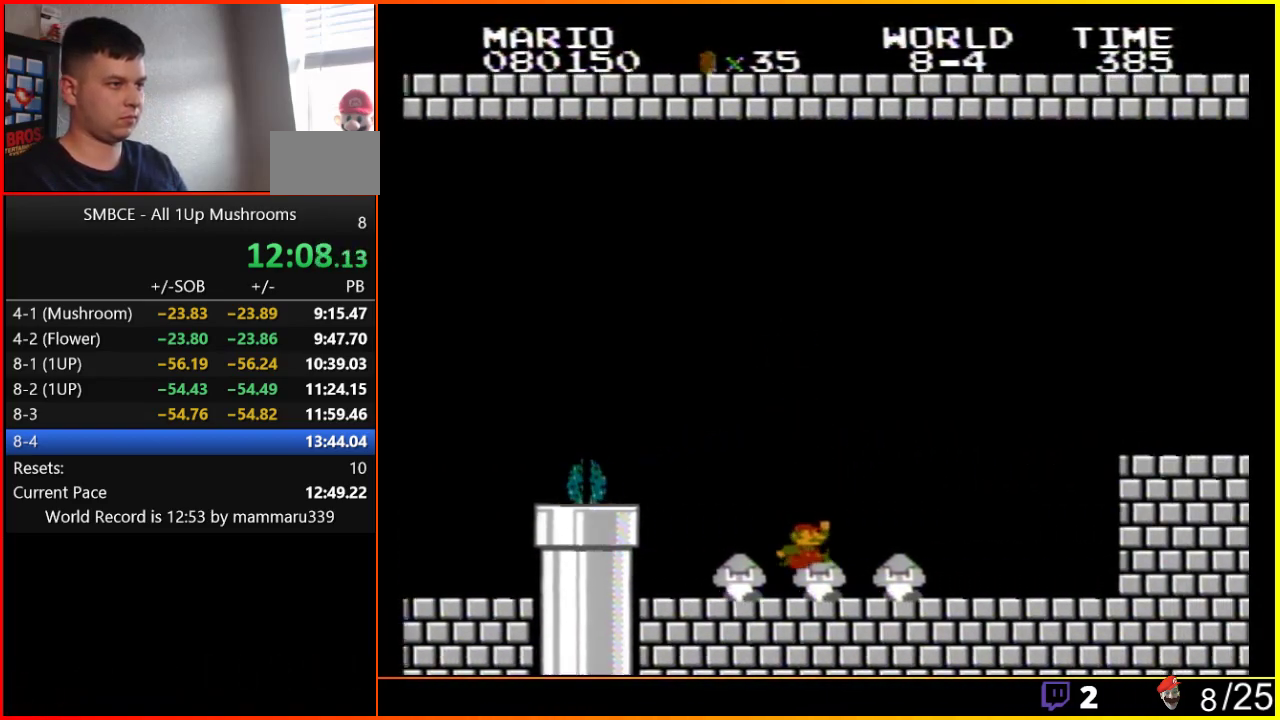
{"buttons": ["B", "DPAD_RIGHT"], "events": []}
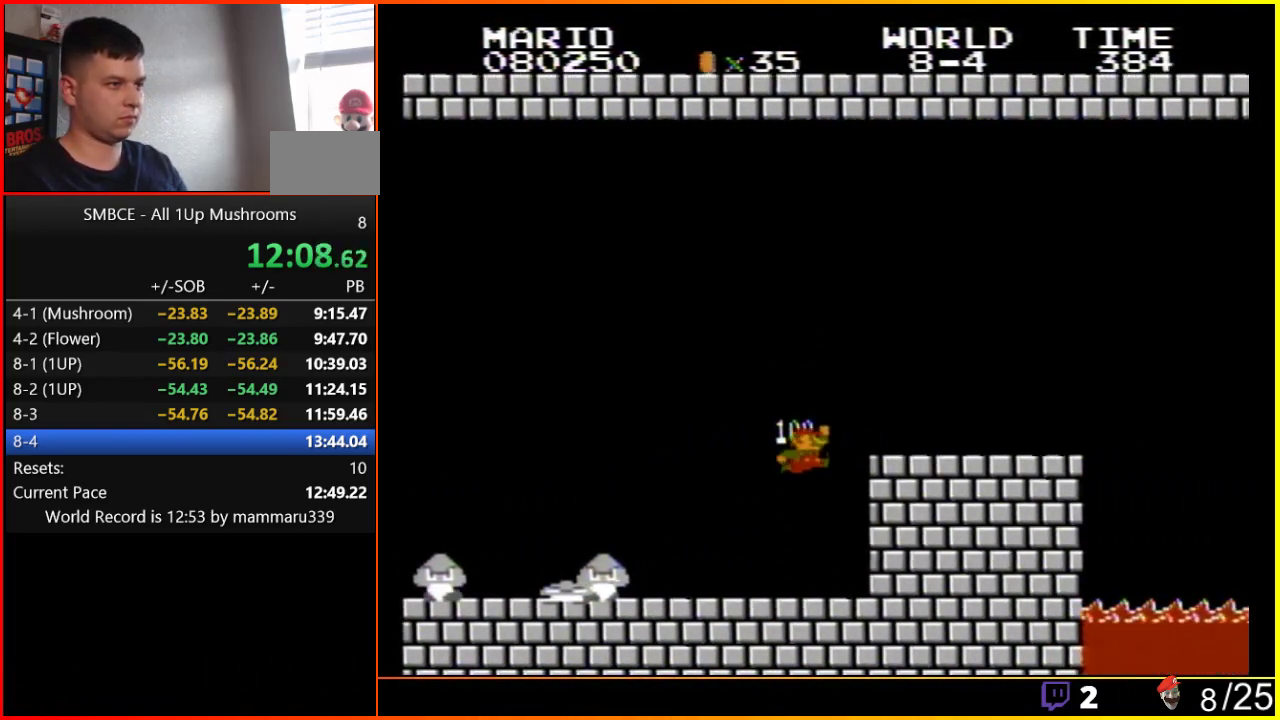
{"buttons": ["B", "DPAD_RIGHT"], "events": [[33, "A", "down"], [283, "A", "up"]]}
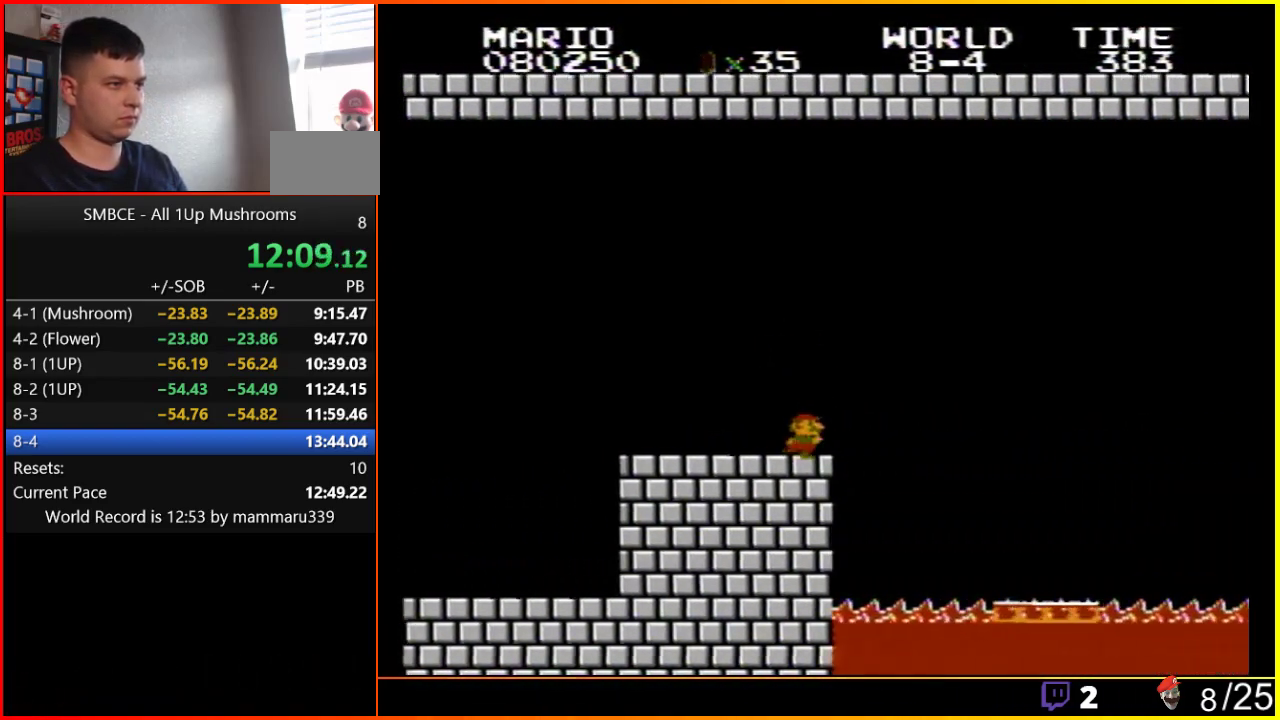
{"buttons": ["A", "B", "DPAD_RIGHT"], "events": [[250, "A", "down"]]}
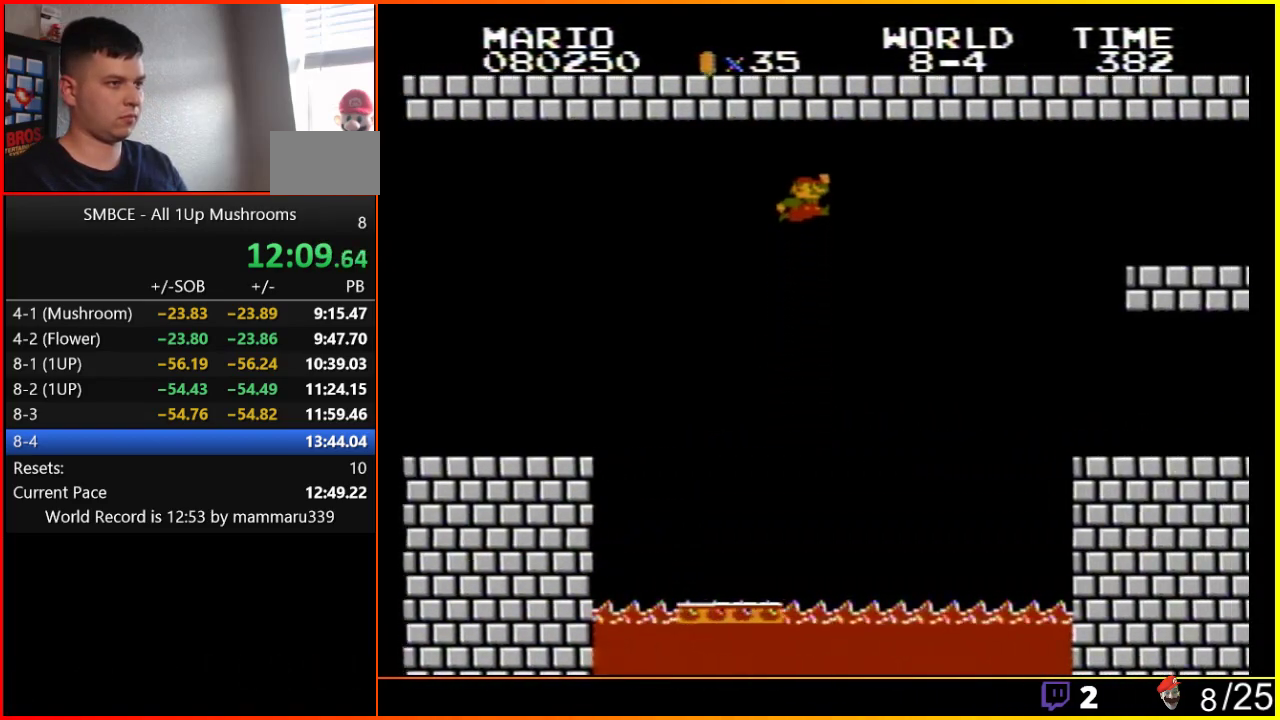
{"buttons": ["A", "B", "DPAD_RIGHT"], "events": []}
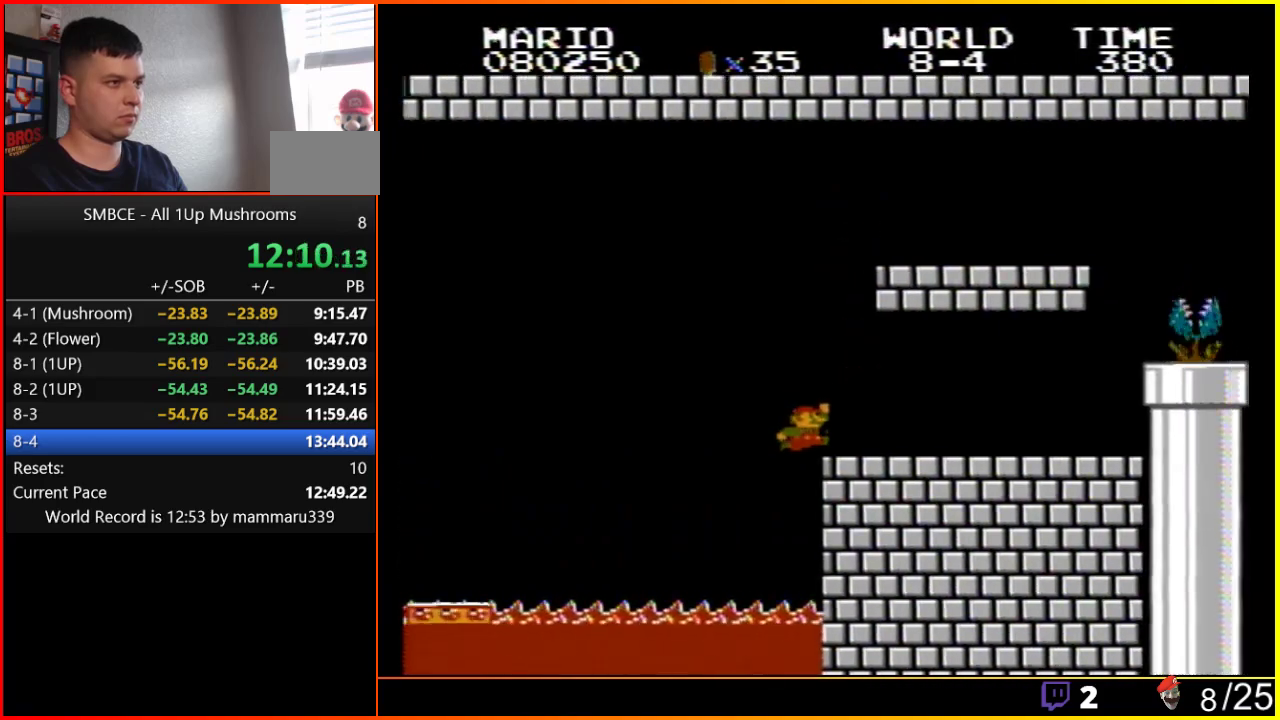
{"buttons": ["B", "DPAD_RIGHT"], "events": [[283, "A", "up"]]}
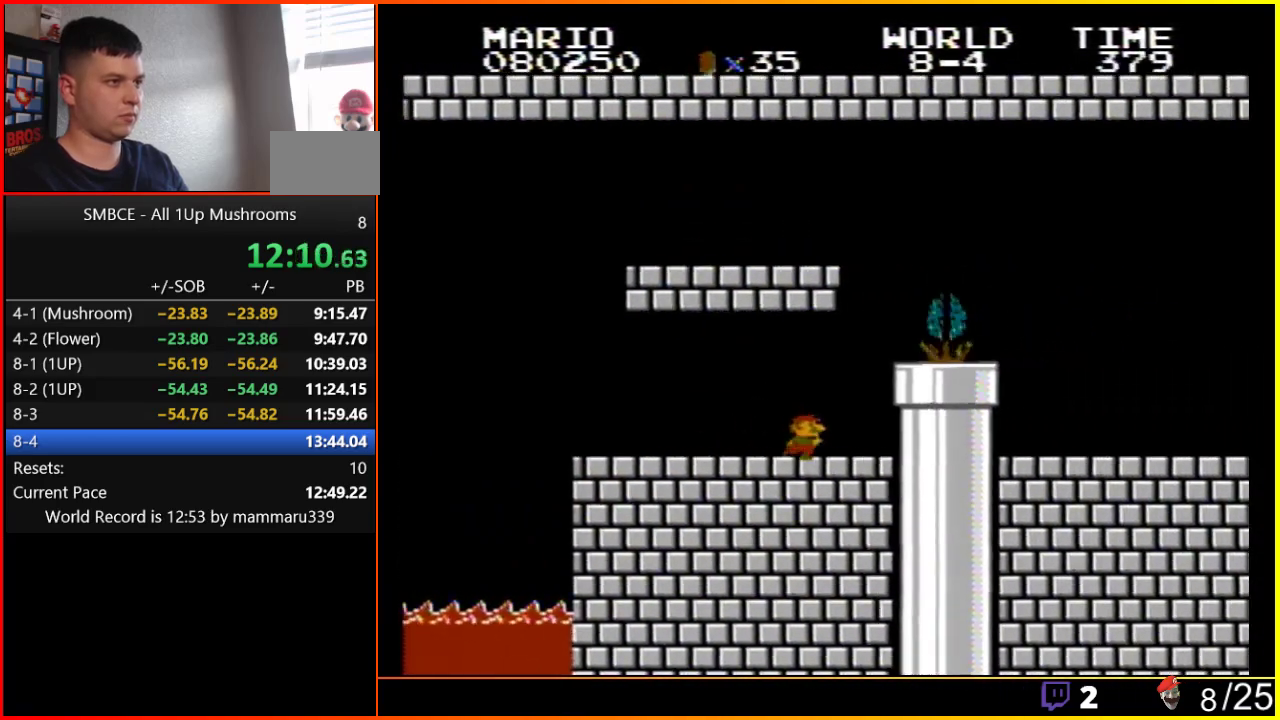
{"buttons": ["DPAD_DOWN"], "events": [[200, "B", "up"], [283, "DPAD_RIGHT", "up"], [383, "DPAD_DOWN", "down"]]}
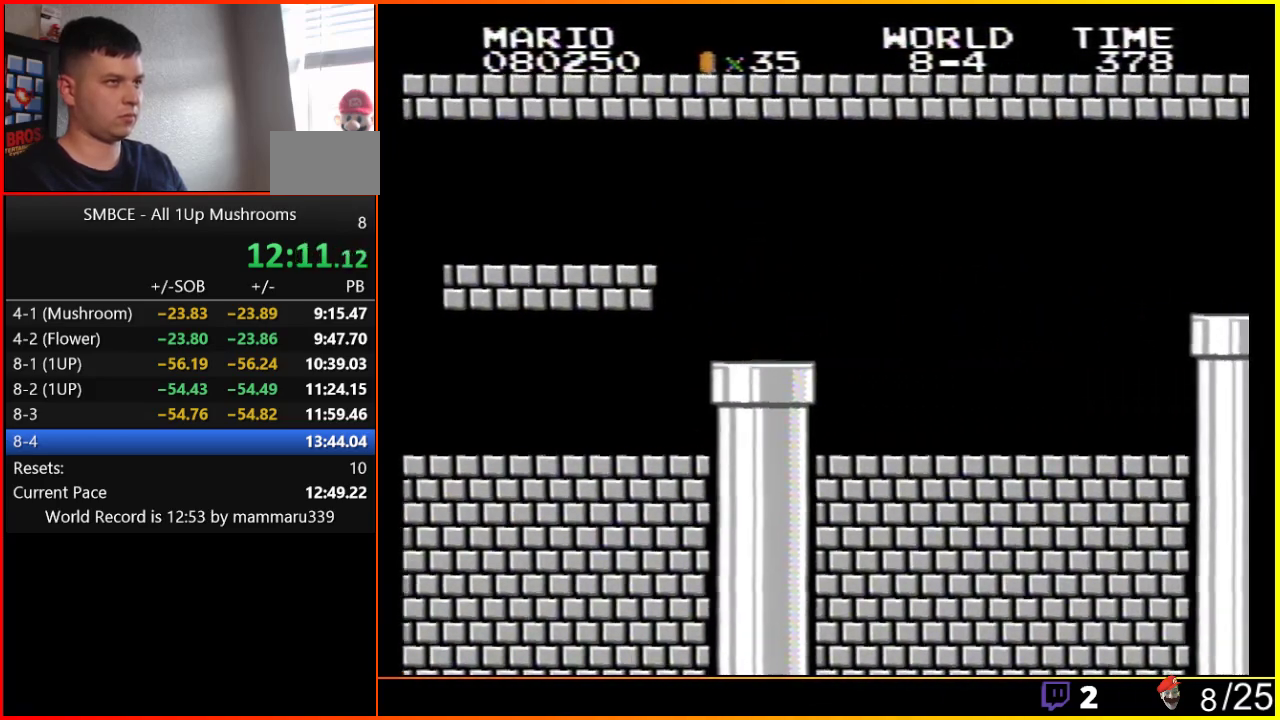
{"buttons": [], "events": [[100, "DPAD_DOWN", "up"]]}
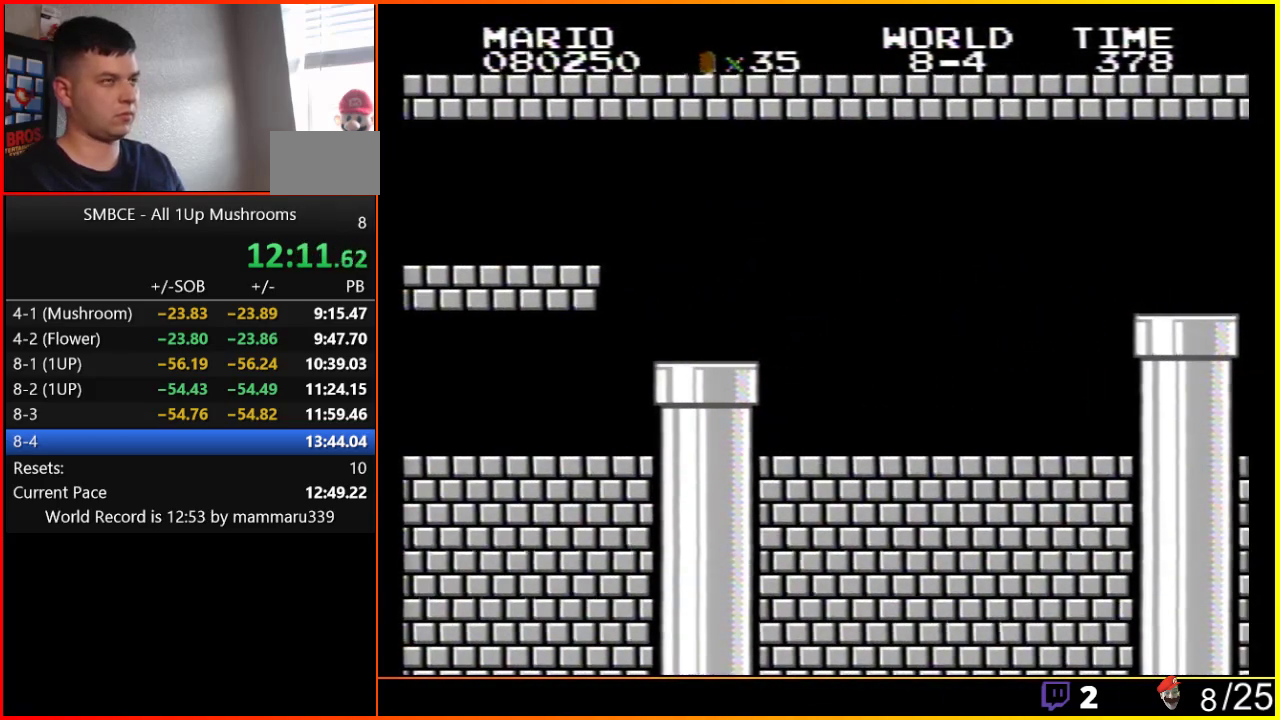
{"buttons": [], "events": []}
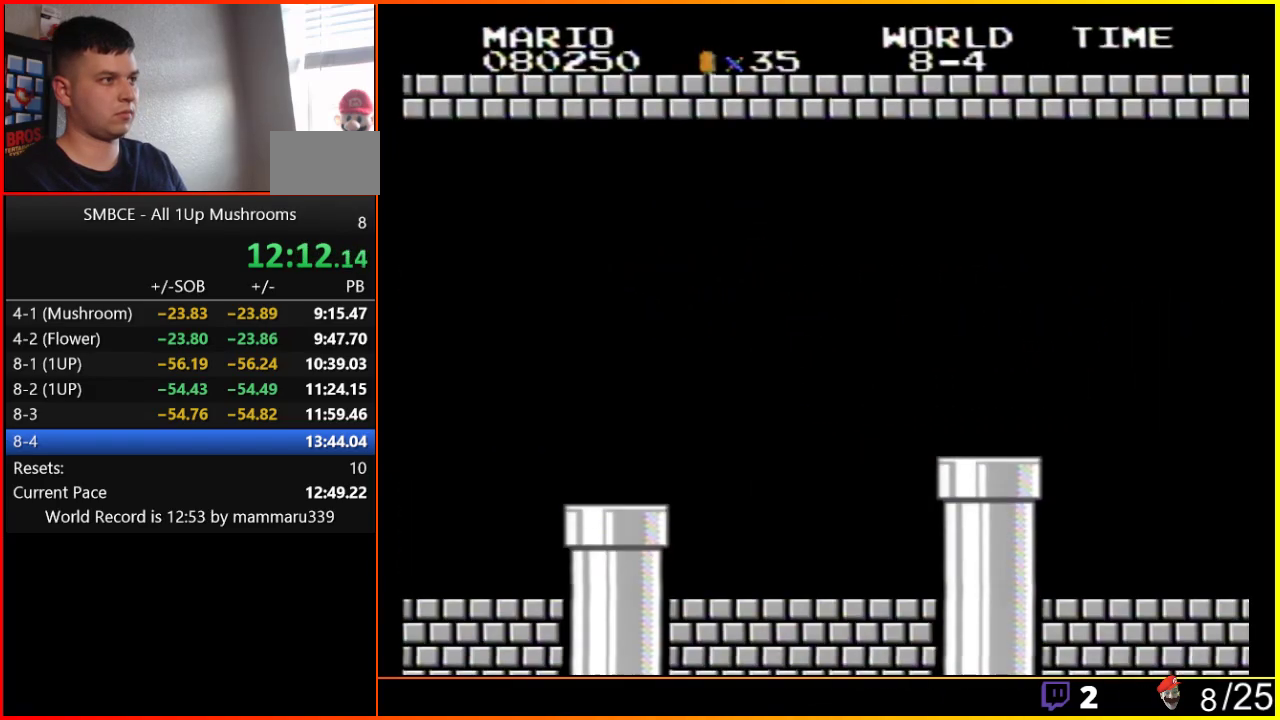
{"buttons": ["DPAD_RIGHT"], "events": [[383, "DPAD_RIGHT", "down"]]}